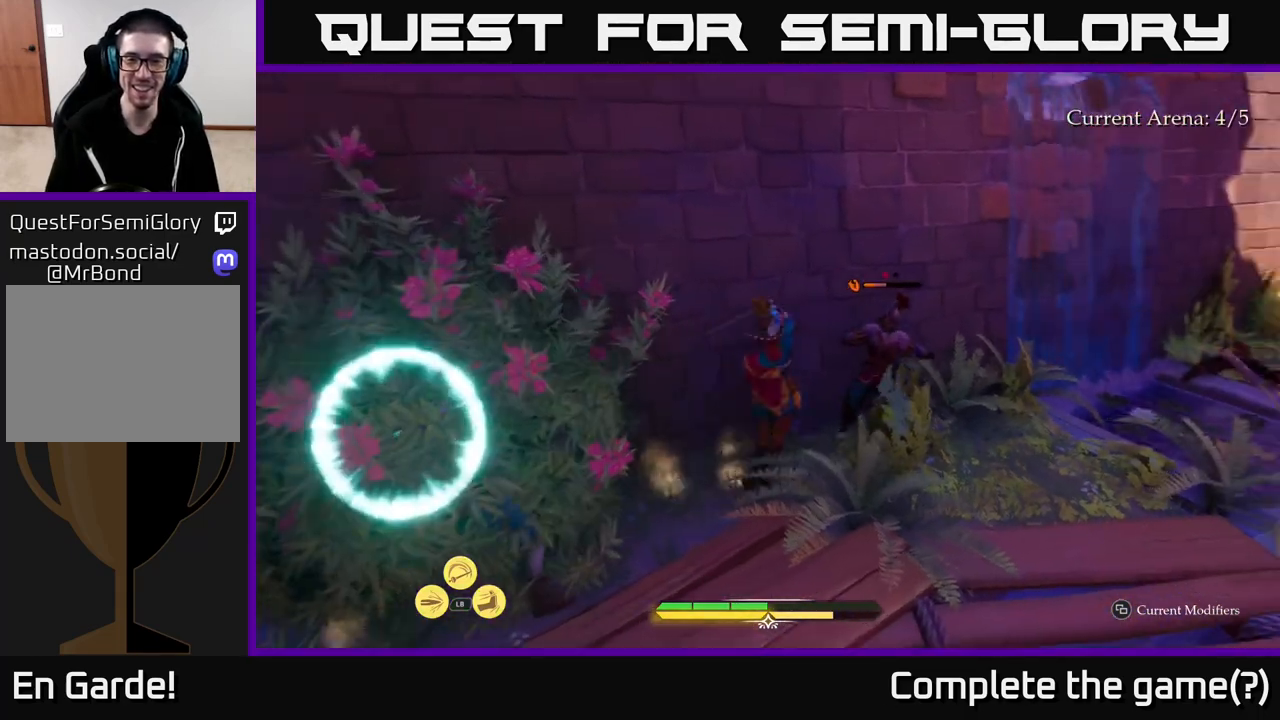
Gameplay with a controller (Xbox layout); each line is a JSON object with the inputs held at the frame after it. "events" lists button and stick changes between this image and that frame as [ms after this image, input, new state], when the widget could be followed in between.
{"buttons": [], "left_stick": "up", "right_stick": "center", "events": [[17, "B", "down"], [117, "B", "up"], [333, "left_stick", "center"], [500, "left_stick", "up"]]}
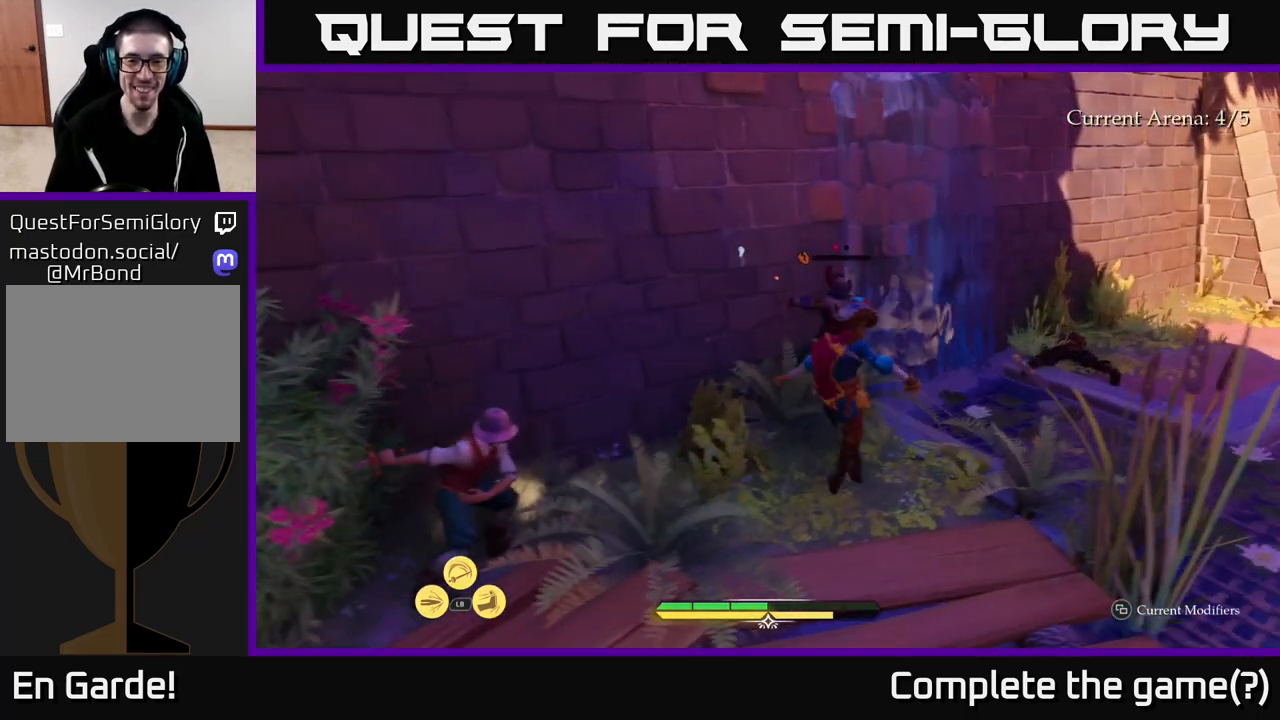
{"buttons": [], "left_stick": "left", "right_stick": "center", "events": [[33, "X", "down"], [67, "left_stick", "up-left"], [100, "X", "up"], [333, "left_stick", "left"], [433, "X", "down"], [500, "X", "up"]]}
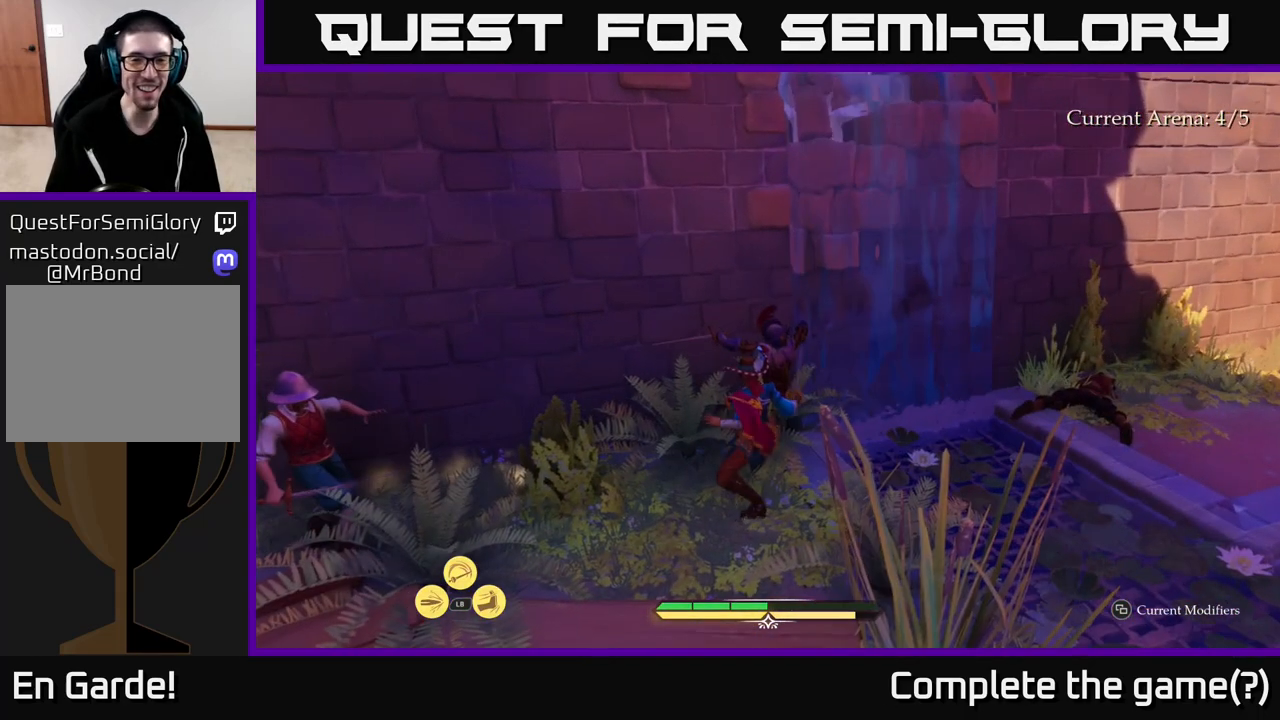
{"buttons": ["X"], "left_stick": "left", "right_stick": "center", "events": [[117, "X", "down"], [183, "X", "up"], [283, "X", "down"], [400, "X", "up"], [483, "X", "down"]]}
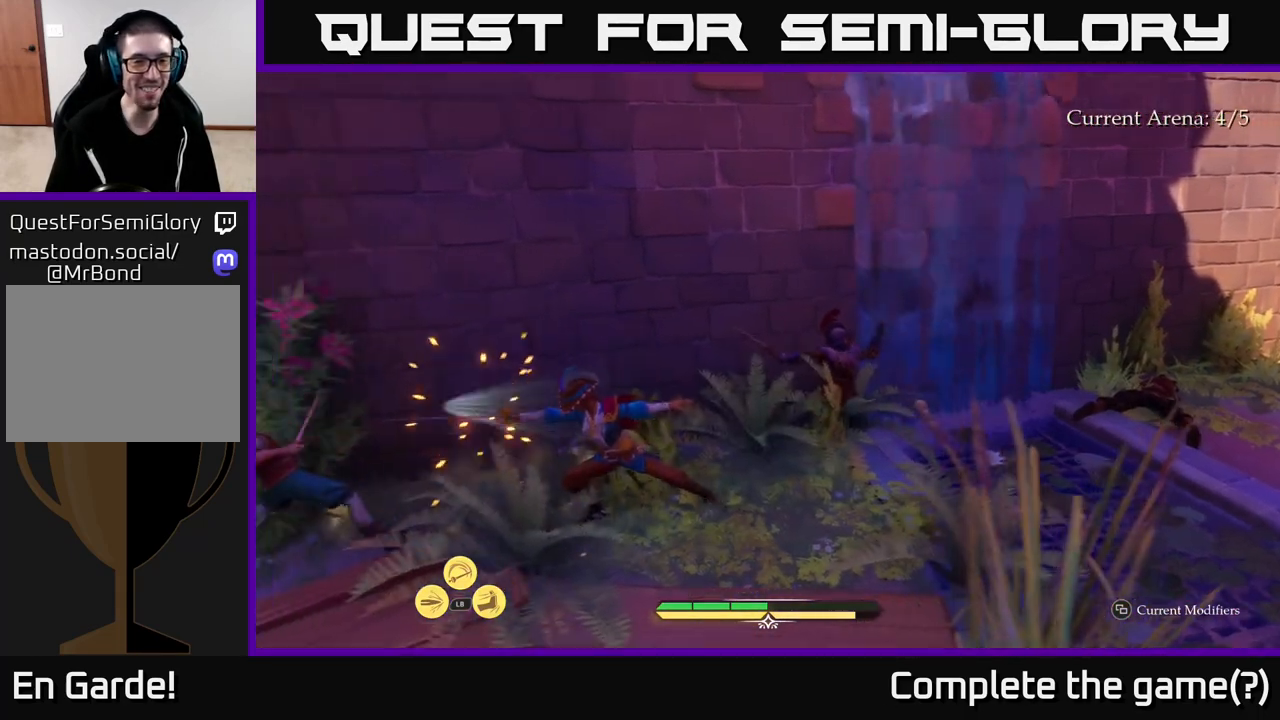
{"buttons": [], "left_stick": "center", "right_stick": "center", "events": [[67, "X", "up"], [167, "X", "down"], [183, "left_stick", "center"], [267, "X", "up"], [367, "X", "down"], [450, "X", "up"]]}
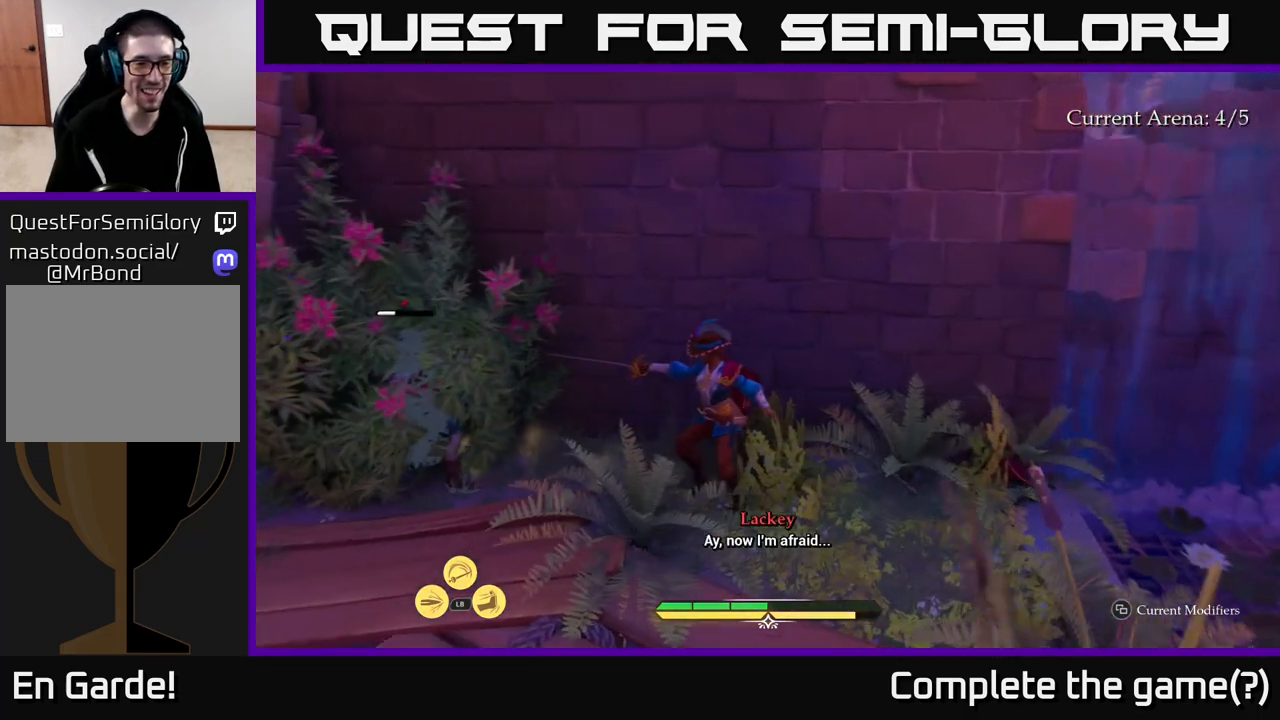
{"buttons": [], "left_stick": "center", "right_stick": "center", "events": [[33, "X", "down"], [133, "X", "up"], [217, "X", "down"], [317, "X", "up"], [417, "X", "down"], [500, "X", "up"]]}
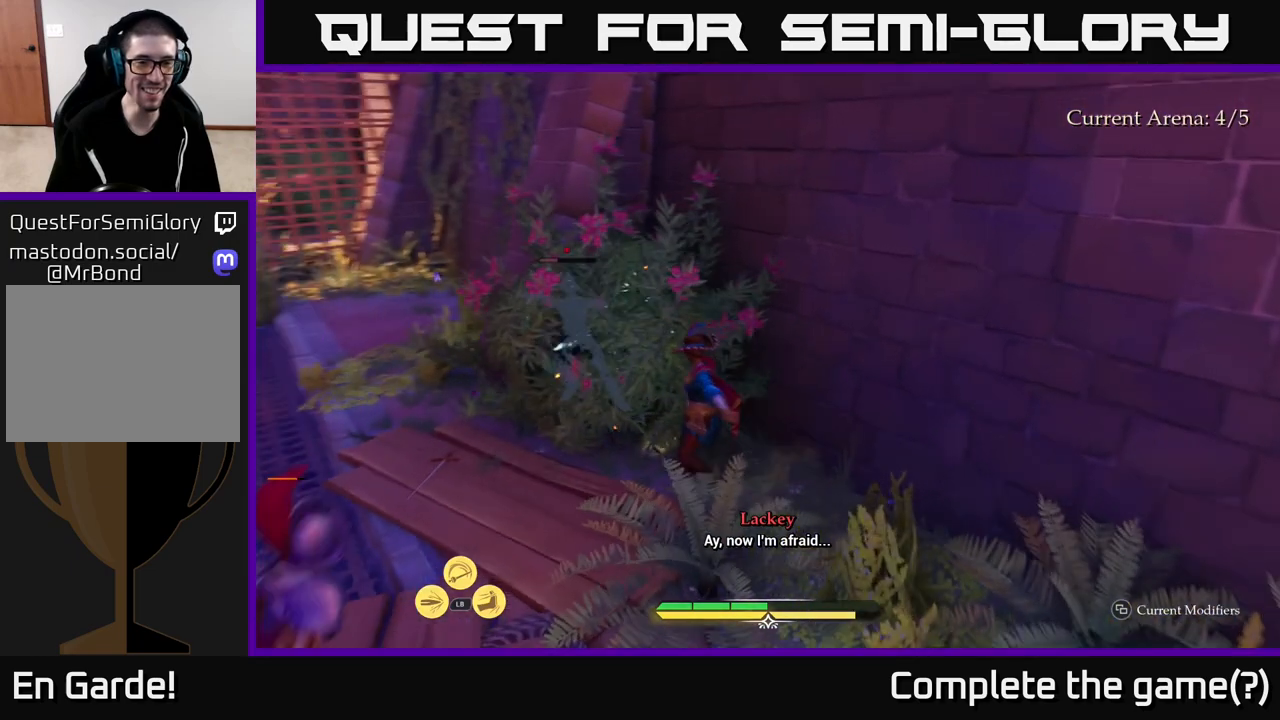
{"buttons": [], "left_stick": "down-left", "right_stick": "center", "events": [[117, "X", "down"], [233, "X", "up"], [233, "left_stick", "left"], [400, "B", "down"], [467, "B", "up"], [467, "left_stick", "down-left"]]}
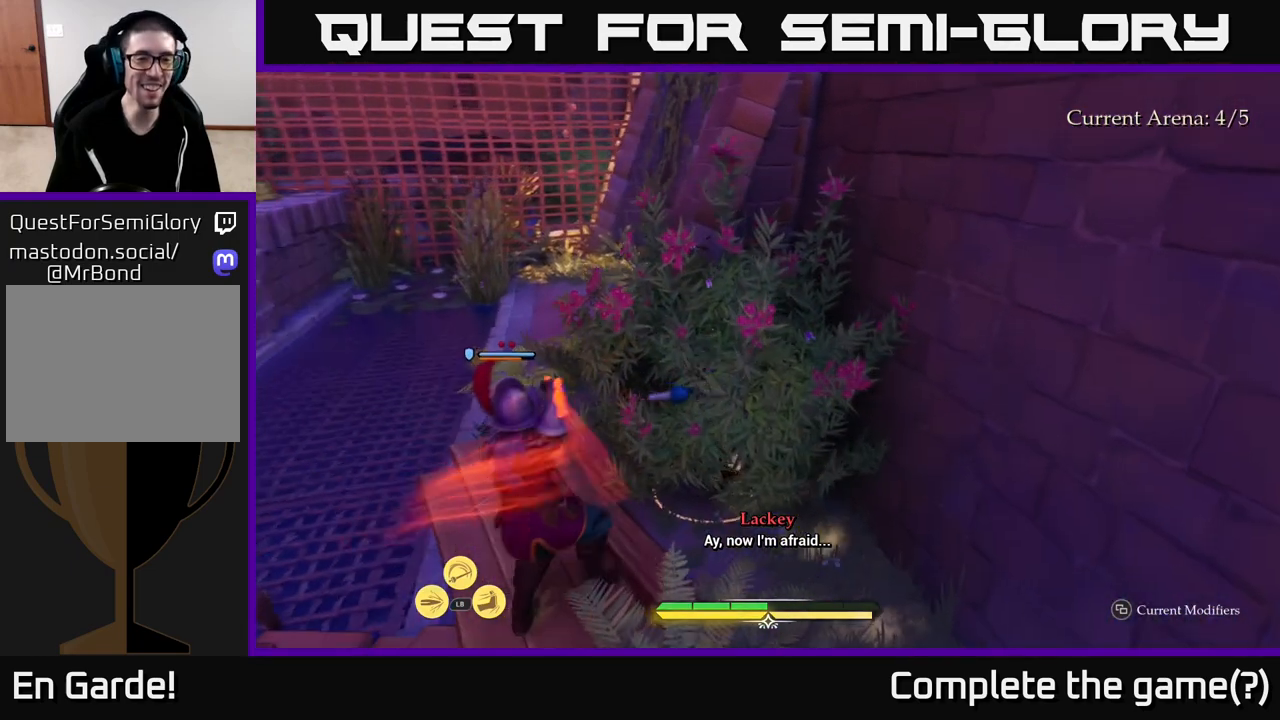
{"buttons": [], "left_stick": "down-right", "right_stick": "center", "events": [[50, "B", "down"], [117, "B", "up"], [233, "left_stick", "center"], [400, "left_stick", "down-right"]]}
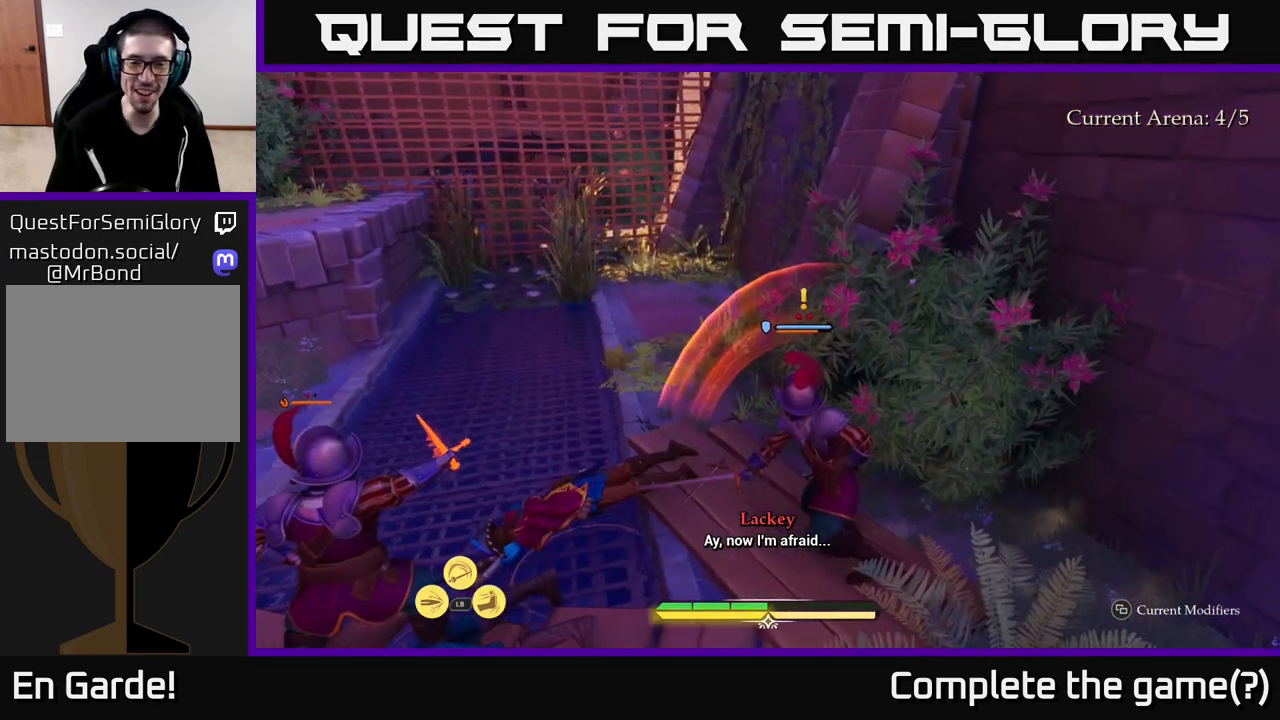
{"buttons": ["R2"], "left_stick": "right", "right_stick": "center", "events": [[67, "left_stick", "right"], [133, "R2", "down"], [233, "R2", "up"], [317, "R2", "down"], [383, "R2", "up"], [467, "R2", "down"]]}
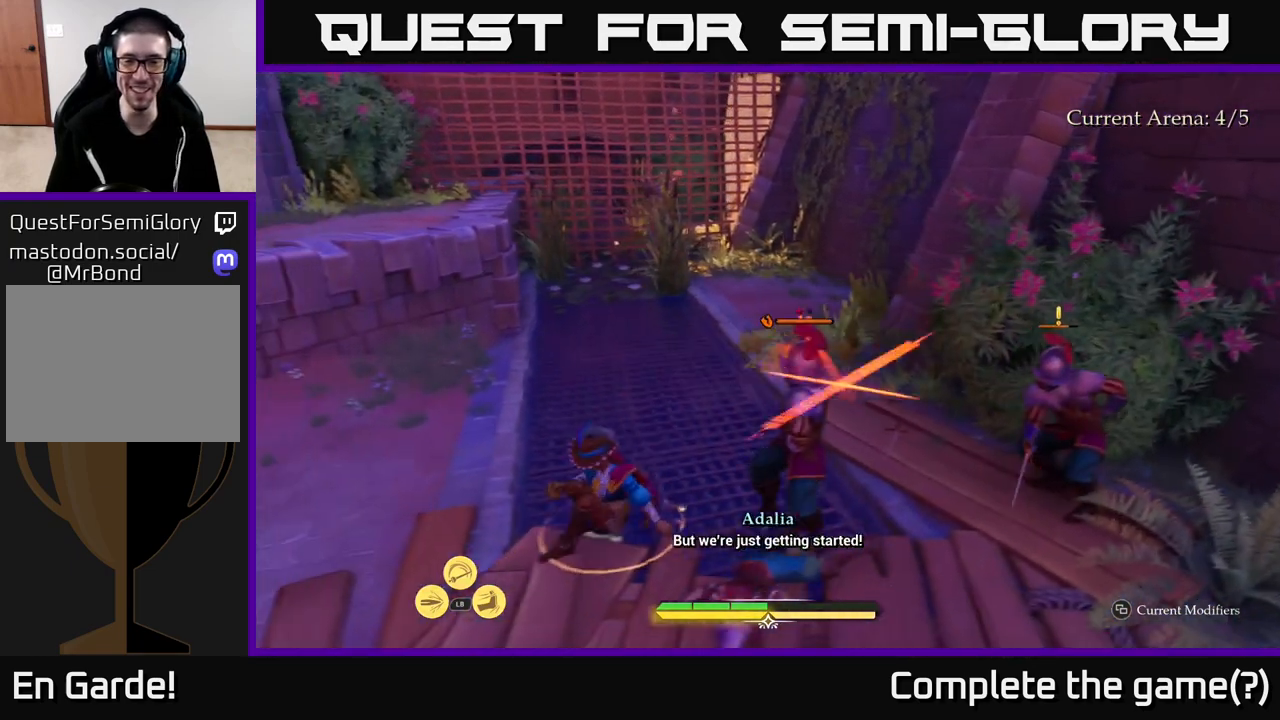
{"buttons": [], "left_stick": "right", "right_stick": "center", "events": [[33, "R2", "up"], [100, "R2", "down"], [200, "R2", "up"], [250, "R2", "down"], [333, "R2", "up"], [433, "R2", "down"], [500, "R2", "up"]]}
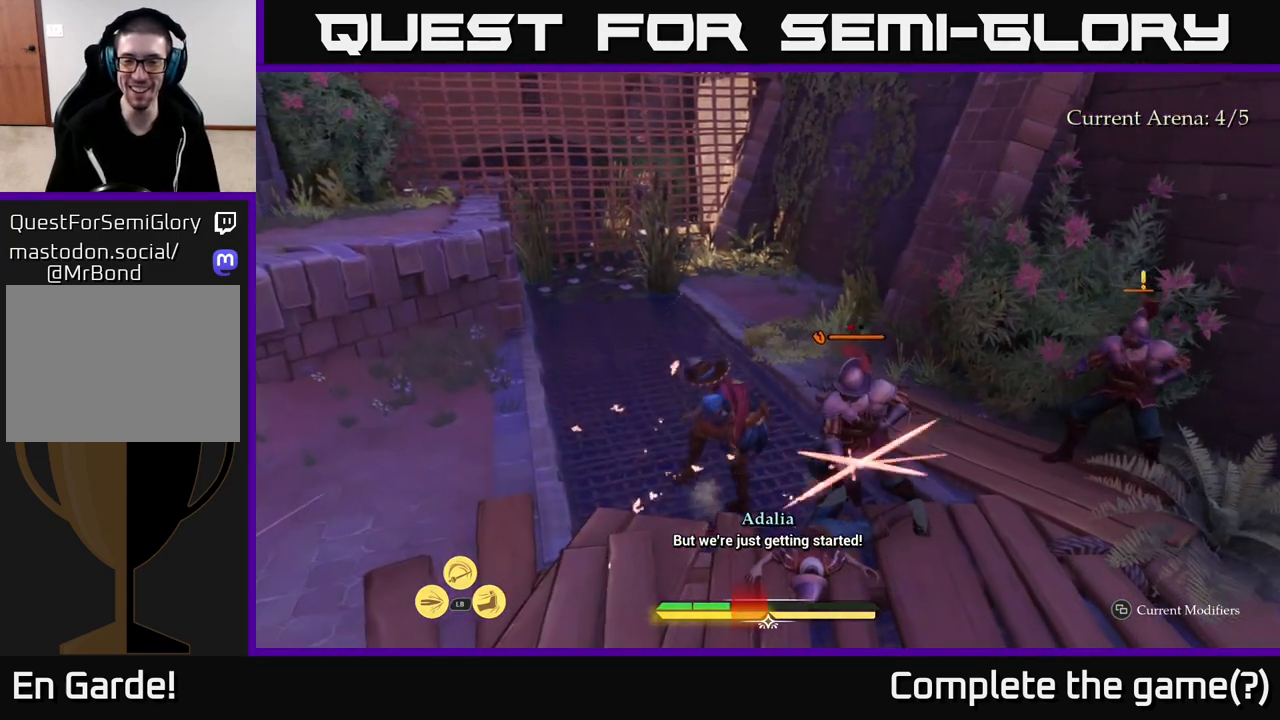
{"buttons": [], "left_stick": "right", "right_stick": "center", "events": [[83, "R2", "down"], [200, "R2", "up"]]}
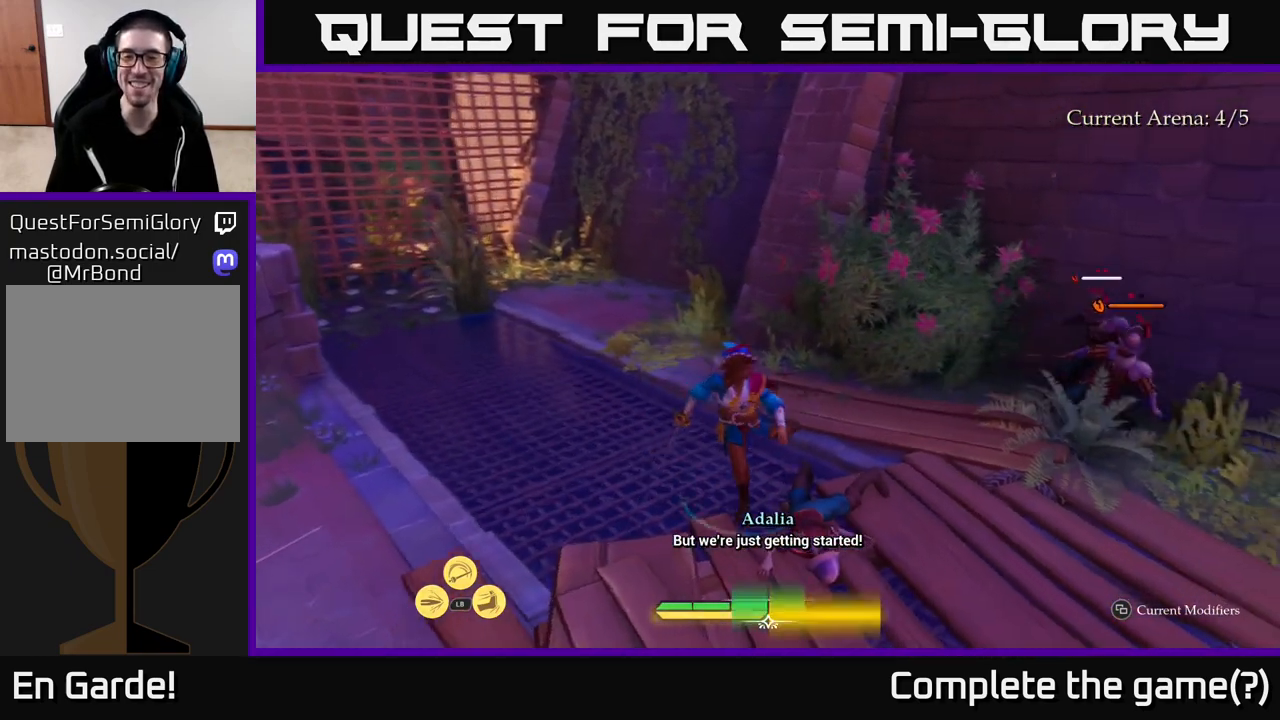
{"buttons": [], "left_stick": "up-right", "right_stick": "center", "events": [[183, "X", "down"], [183, "left_stick", "up-right"], [283, "X", "up"], [433, "X", "down"], [500, "X", "up"]]}
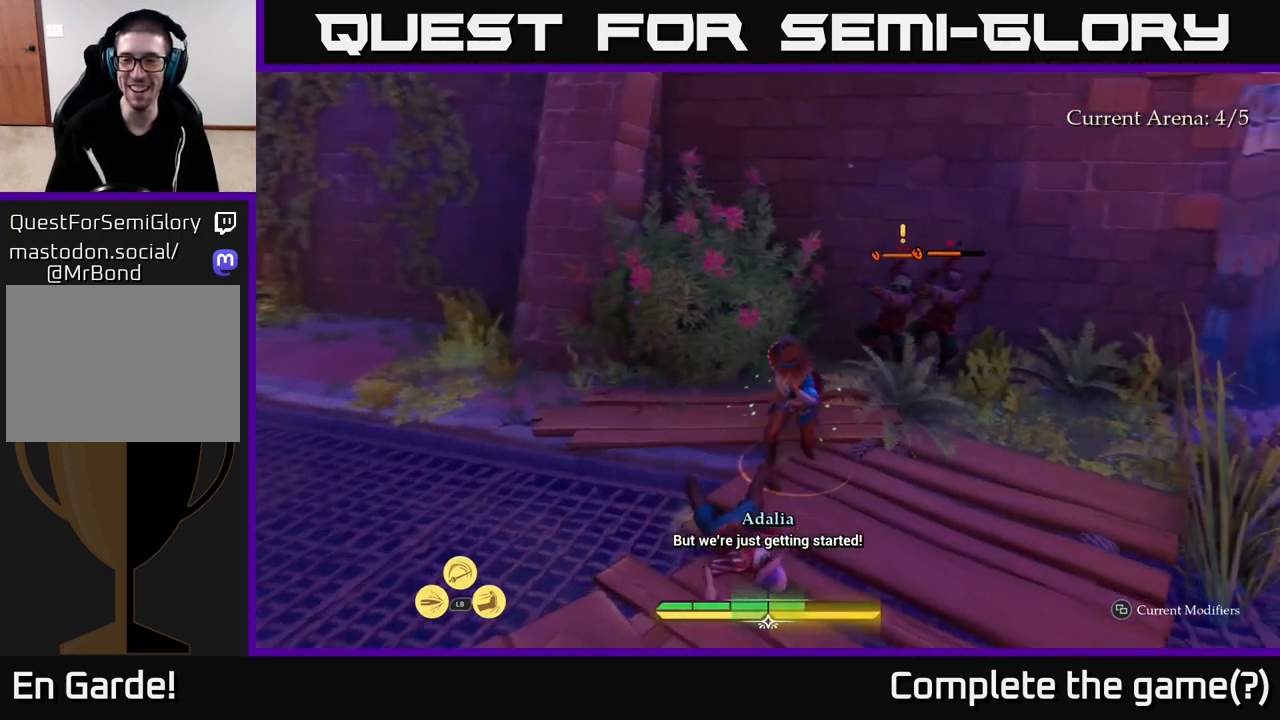
{"buttons": ["X"], "left_stick": "up-right", "right_stick": "center", "events": [[117, "X", "down"], [183, "X", "up"], [283, "X", "down"], [383, "X", "up"], [483, "X", "down"]]}
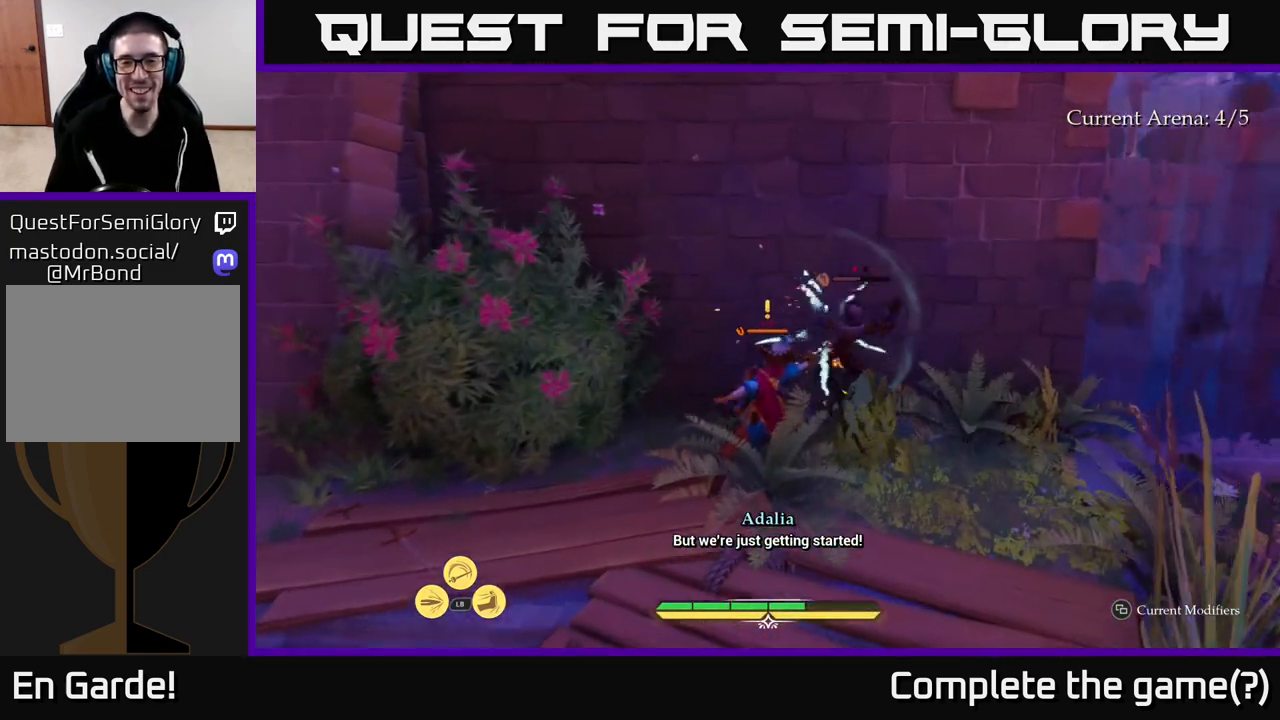
{"buttons": [], "left_stick": "up", "right_stick": "center", "events": [[83, "left_stick", "up"], [100, "X", "up"], [200, "X", "down"], [250, "left_stick", "up-right"], [283, "X", "up"], [383, "X", "down"], [467, "left_stick", "up"], [483, "X", "up"]]}
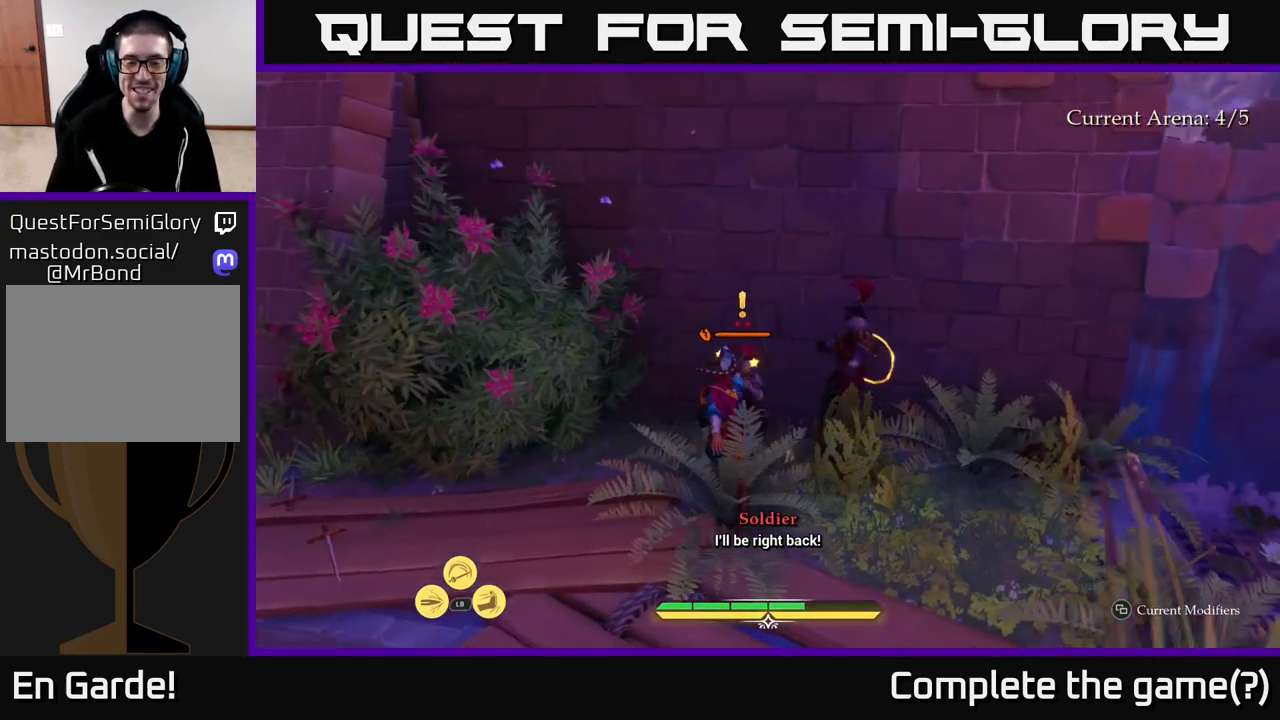
{"buttons": [], "left_stick": "up", "right_stick": "center", "events": [[117, "X", "down"], [183, "X", "up"], [317, "X", "down"], [417, "X", "up"]]}
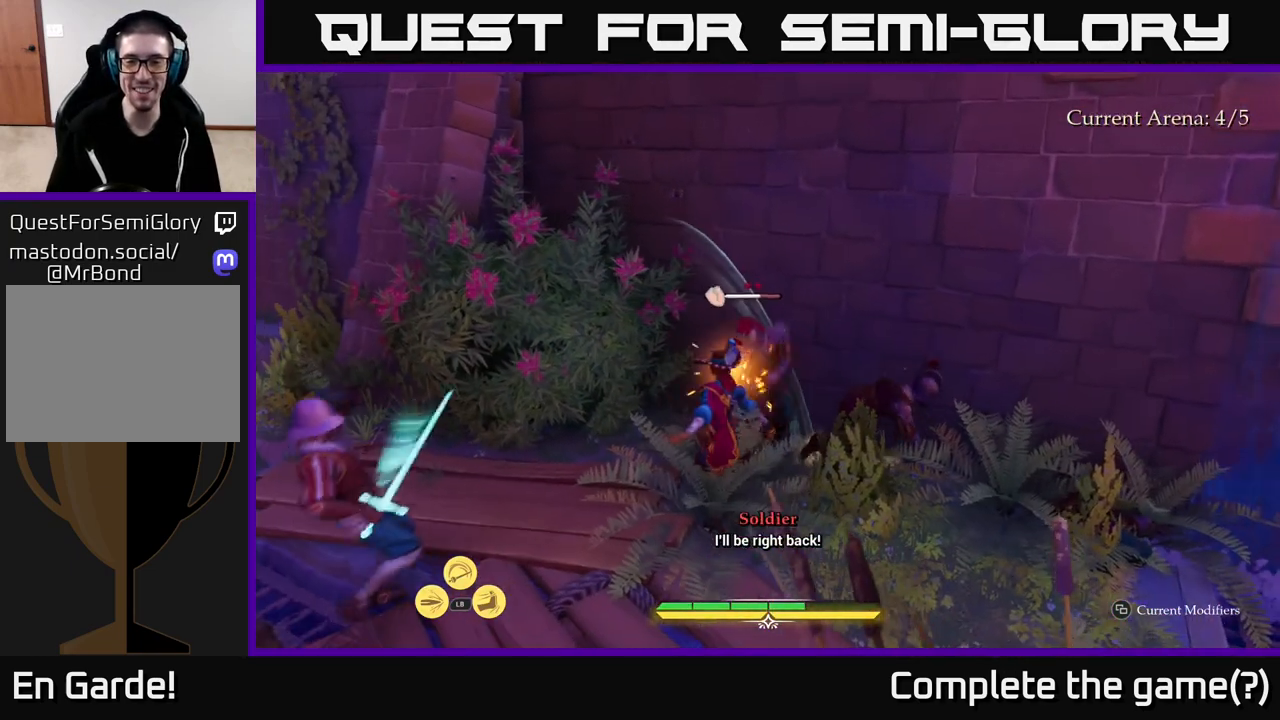
{"buttons": [], "left_stick": "down-left", "right_stick": "center", "events": [[17, "X", "down"], [117, "X", "up"], [233, "X", "down"], [317, "X", "up"], [500, "left_stick", "down-left"]]}
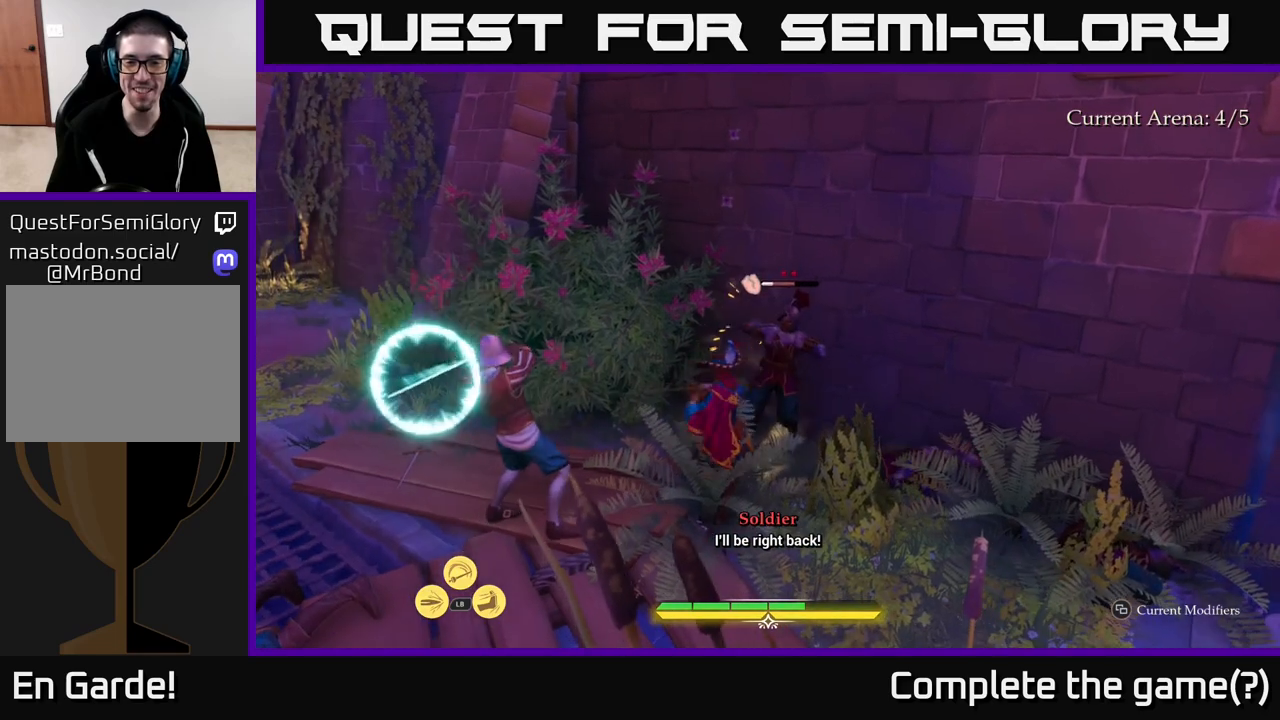
{"buttons": [], "left_stick": "center", "right_stick": "center", "events": [[50, "B", "down"], [133, "B", "up"], [333, "left_stick", "center"]]}
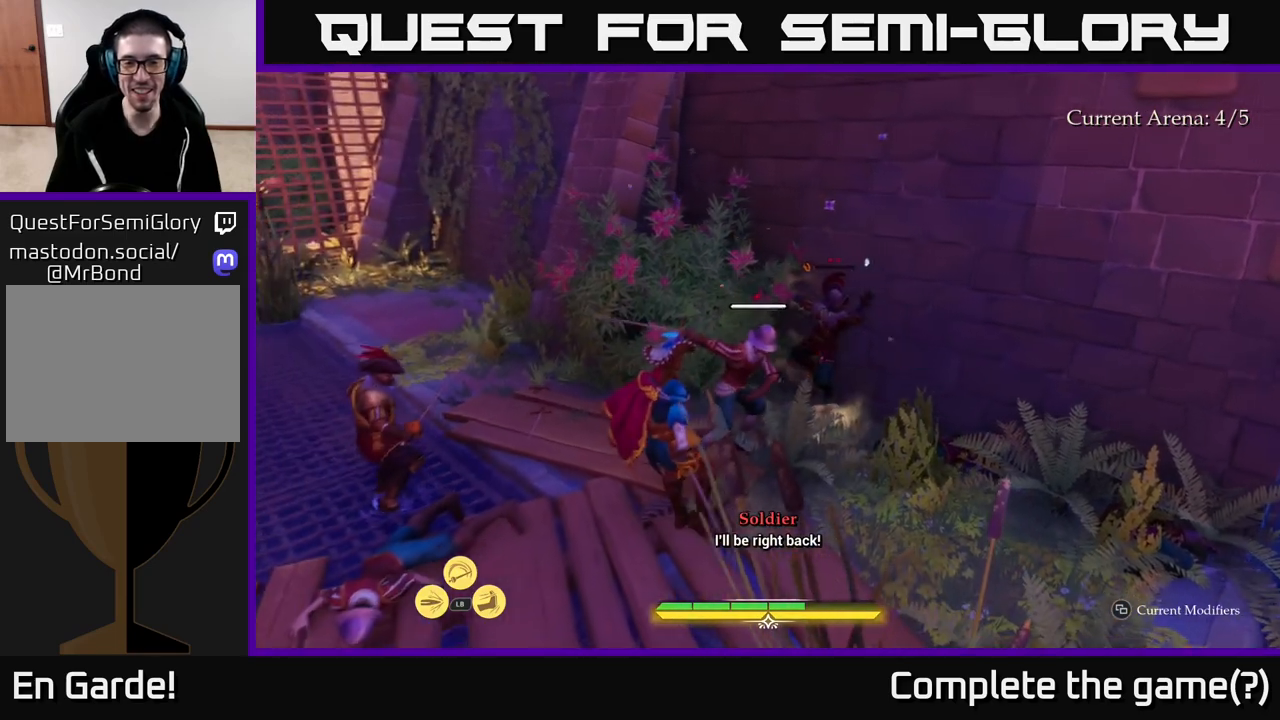
{"buttons": [], "left_stick": "up-right", "right_stick": "center", "events": [[117, "left_stick", "up-right"], [183, "R2", "down"], [283, "R2", "up"]]}
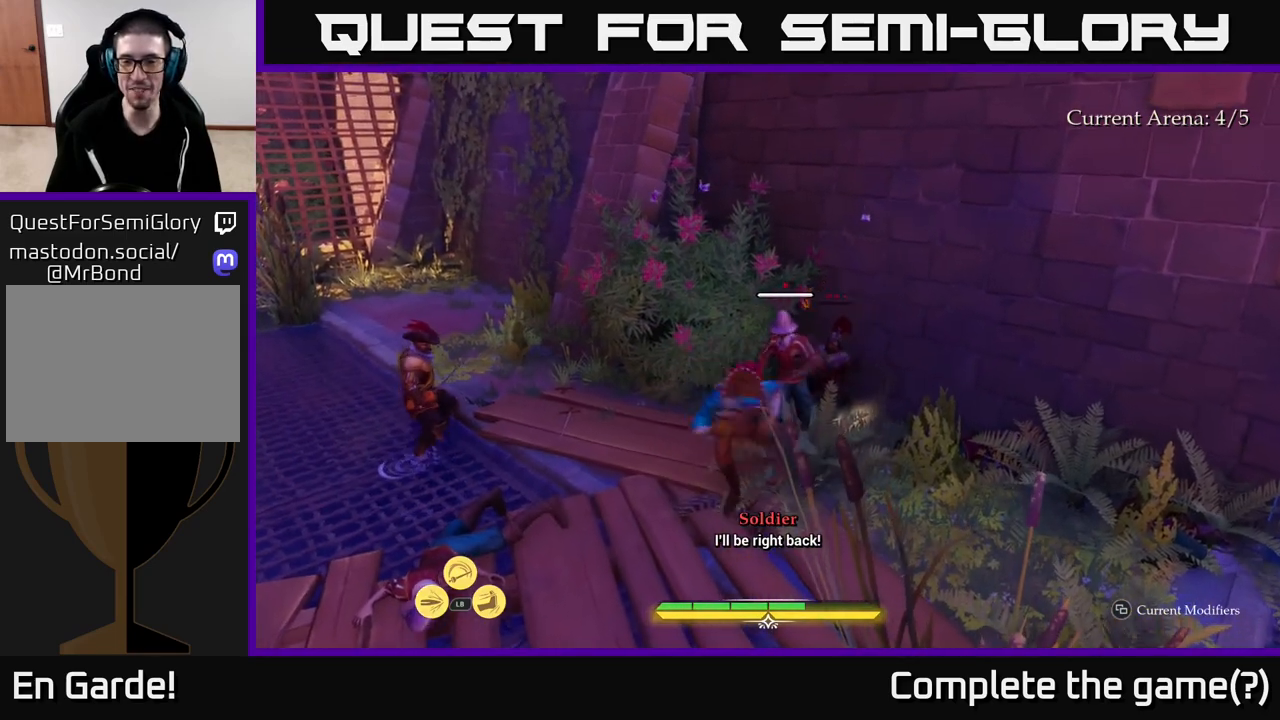
{"buttons": [], "left_stick": "up-right", "right_stick": "center", "events": [[117, "left_stick", "center"], [167, "X", "down"], [250, "X", "up"], [283, "left_stick", "up-right"], [350, "X", "down"], [400, "X", "up"]]}
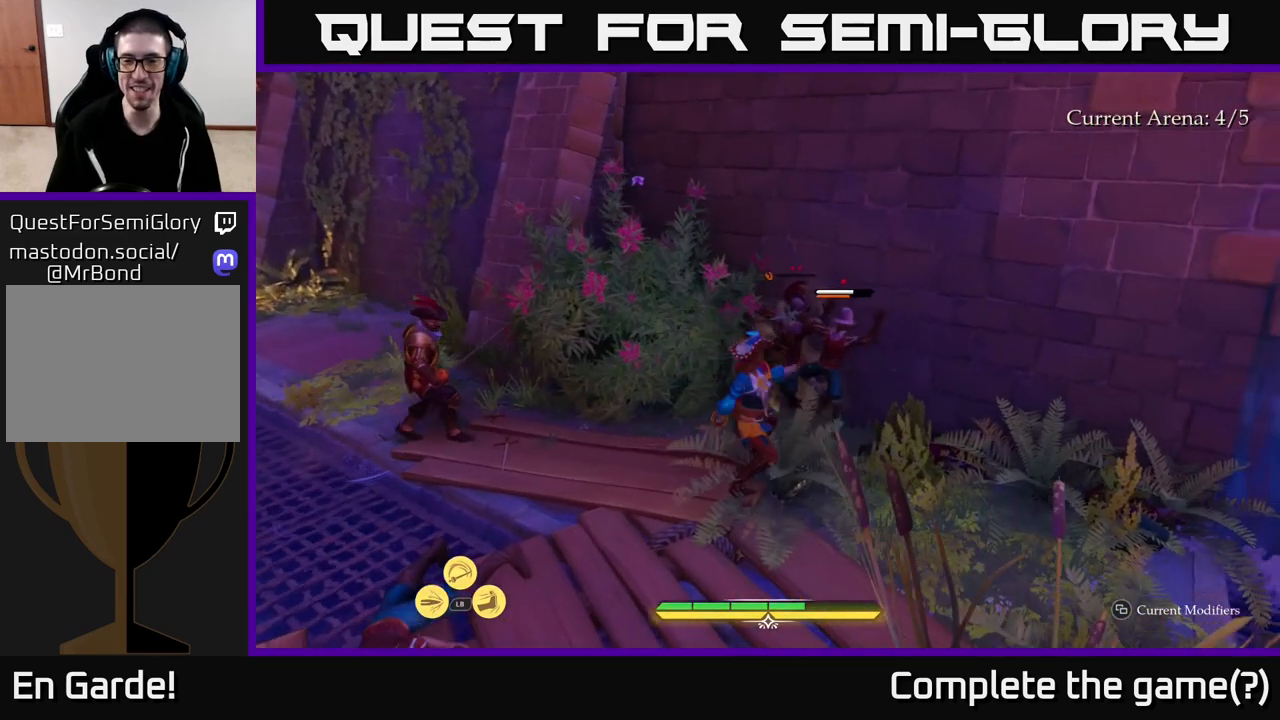
{"buttons": ["X"], "left_stick": "center", "right_stick": "center", "events": [[17, "X", "down"], [100, "left_stick", "center"], [117, "X", "up"], [217, "X", "down"], [300, "X", "up"], [400, "X", "down"]]}
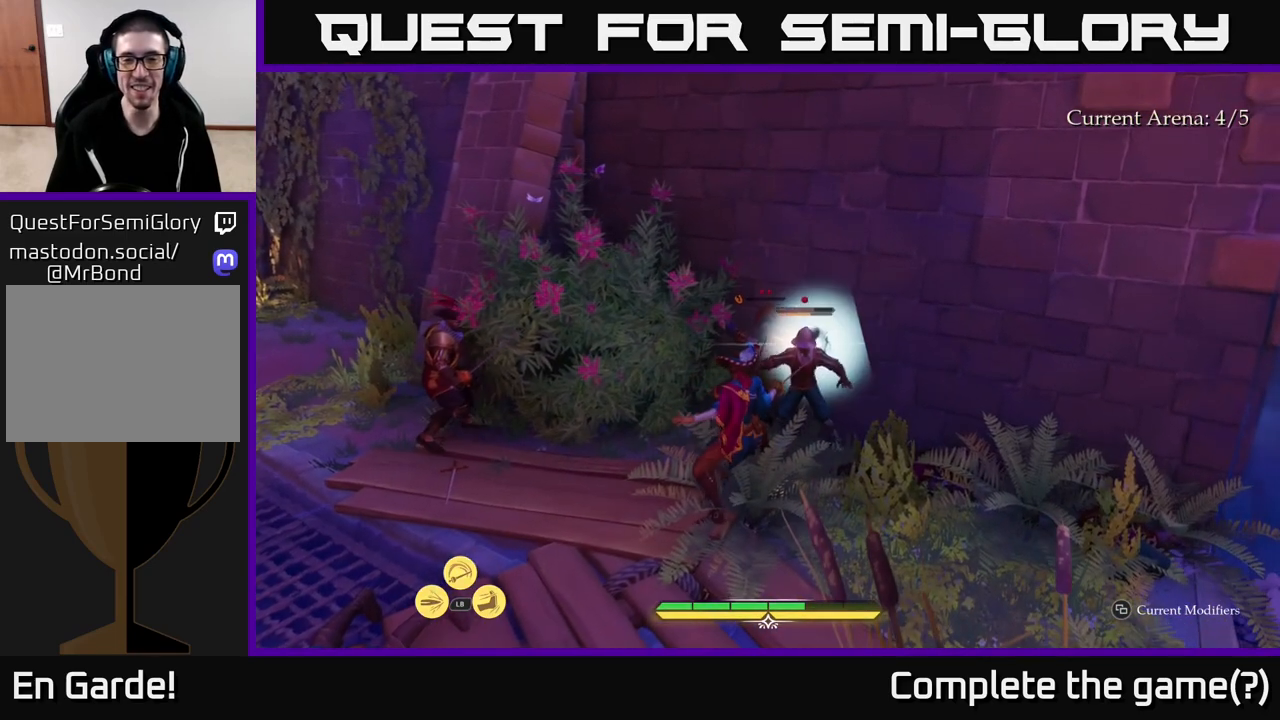
{"buttons": ["X"], "left_stick": "up", "right_stick": "center", "events": [[17, "X", "up"], [117, "X", "down"], [200, "X", "up"], [300, "X", "down"], [383, "X", "up"], [483, "left_stick", "up"], [500, "X", "down"]]}
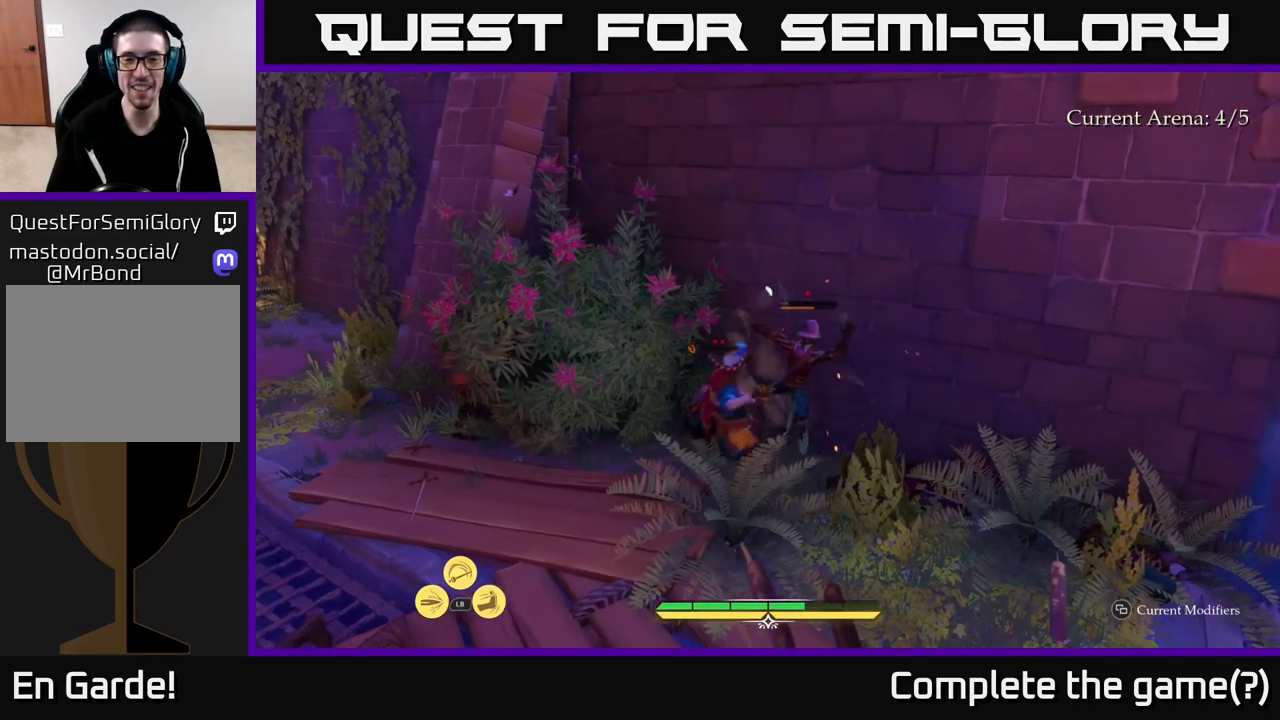
{"buttons": [], "left_stick": "up", "right_stick": "center", "events": [[83, "X", "up"], [183, "X", "down"], [283, "X", "up"], [367, "X", "down"], [450, "X", "up"]]}
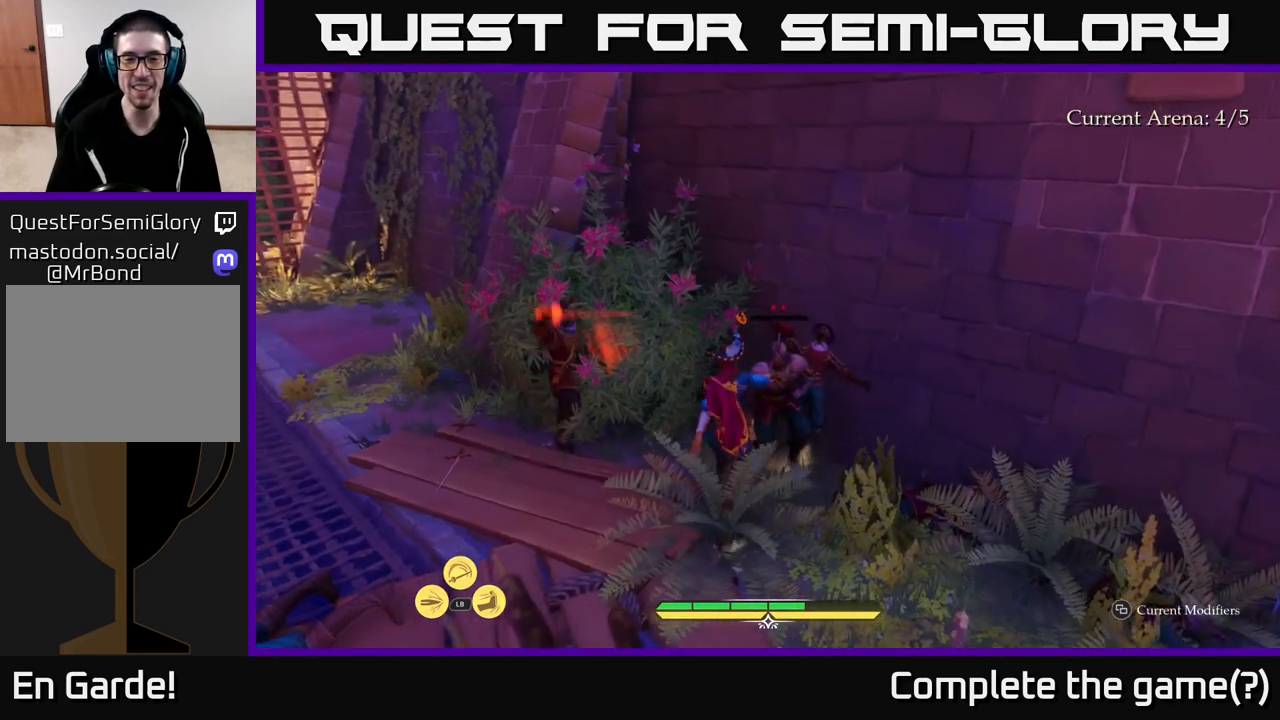
{"buttons": [], "left_stick": "left", "right_stick": "center", "events": [[267, "B", "down"], [267, "left_stick", "left"], [367, "B", "up"]]}
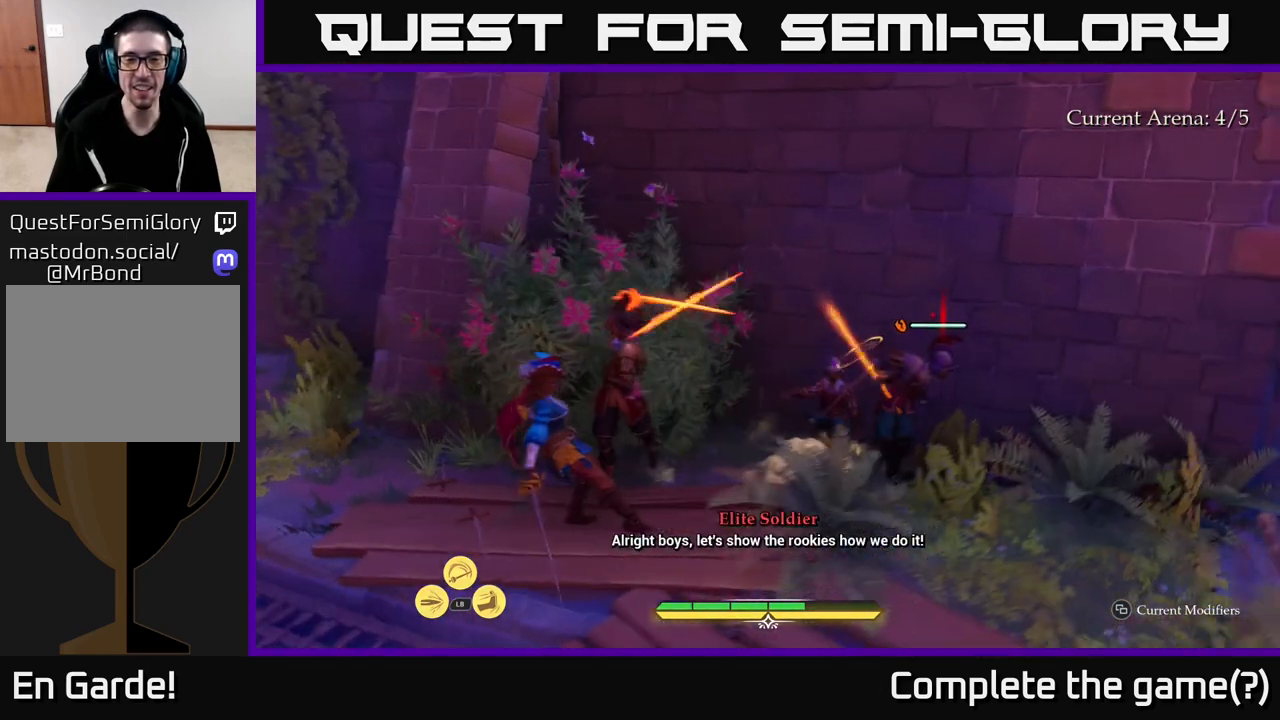
{"buttons": ["R2"], "left_stick": "up-right", "right_stick": "center", "events": [[67, "left_stick", "center"], [300, "left_stick", "up-right"], [417, "R2", "down"]]}
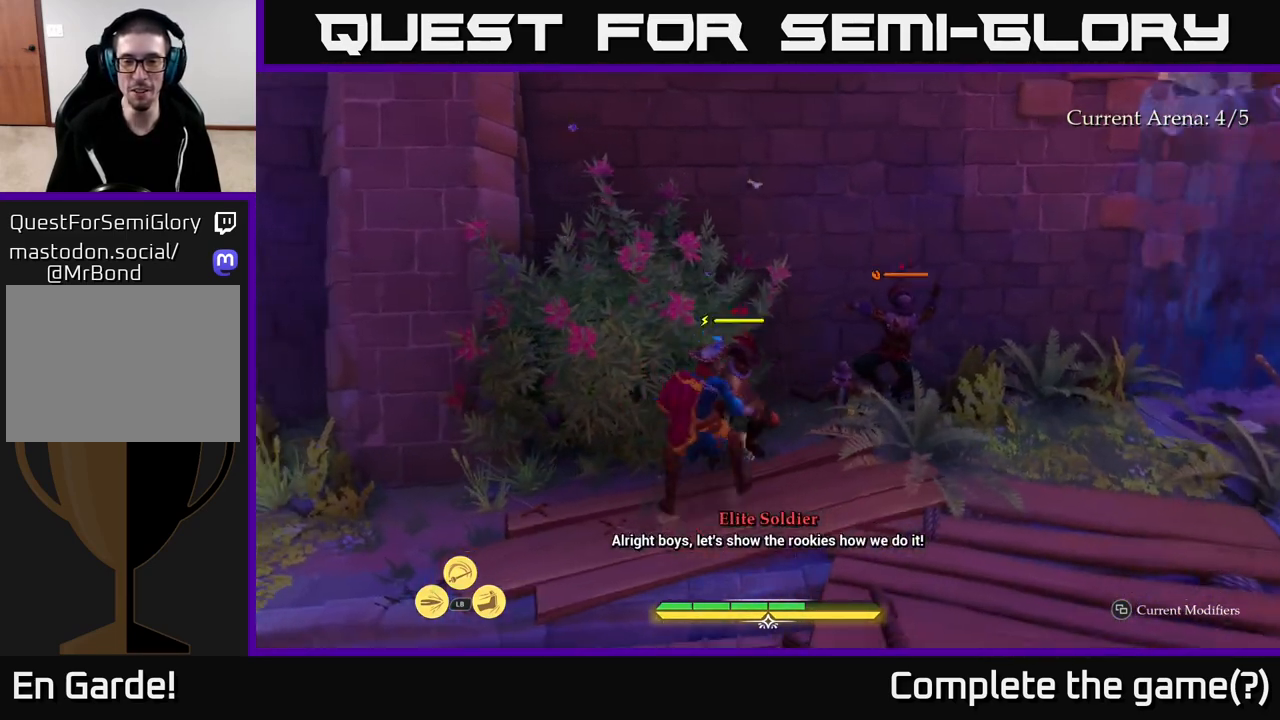
{"buttons": ["X"], "left_stick": "up-right", "right_stick": "center", "events": [[17, "R2", "up"], [467, "X", "down"]]}
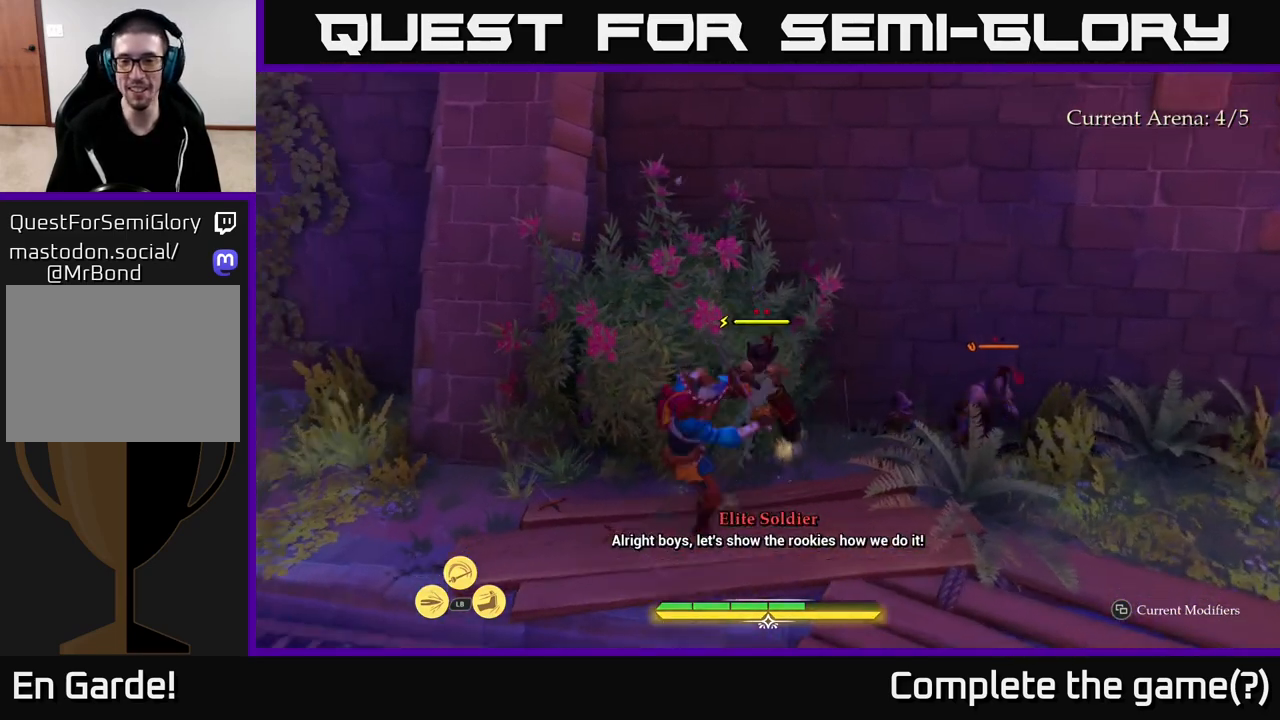
{"buttons": [], "left_stick": "right", "right_stick": "center", "events": [[50, "X", "up"], [117, "left_stick", "center"], [467, "left_stick", "right"]]}
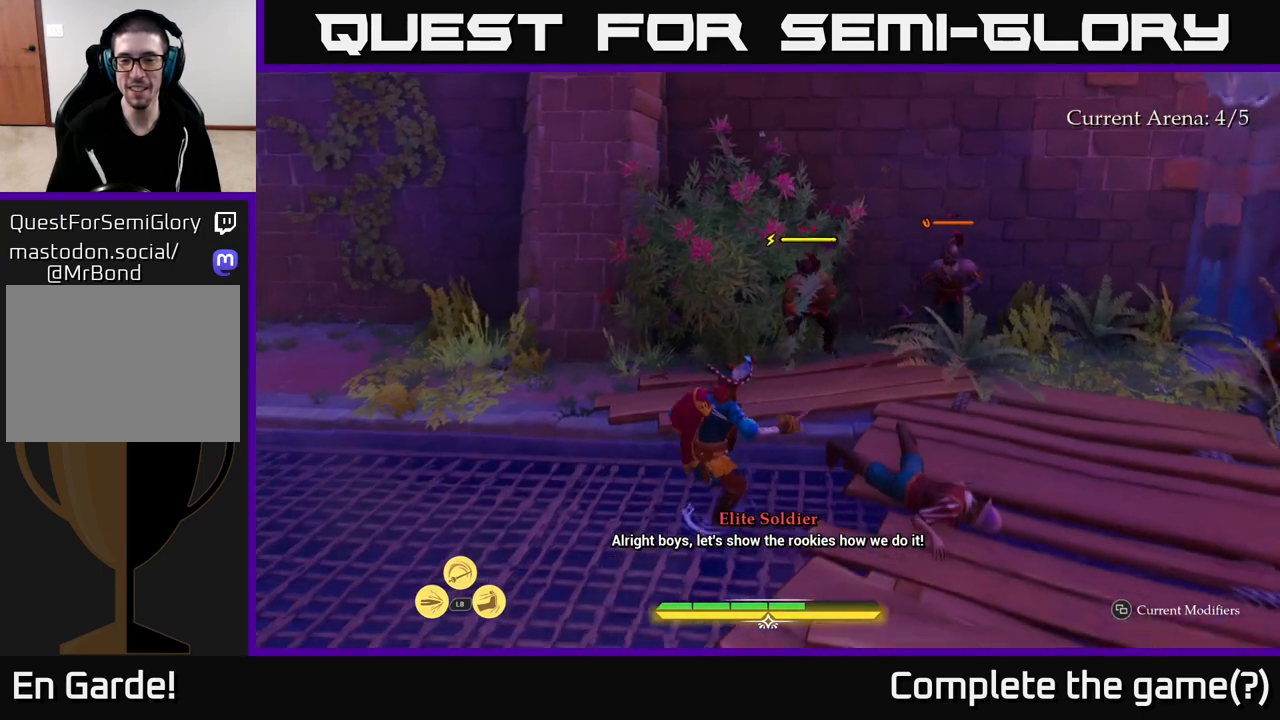
{"buttons": ["X"], "left_stick": "right", "right_stick": "center", "events": [[67, "X", "down"], [167, "X", "up"], [450, "X", "down"]]}
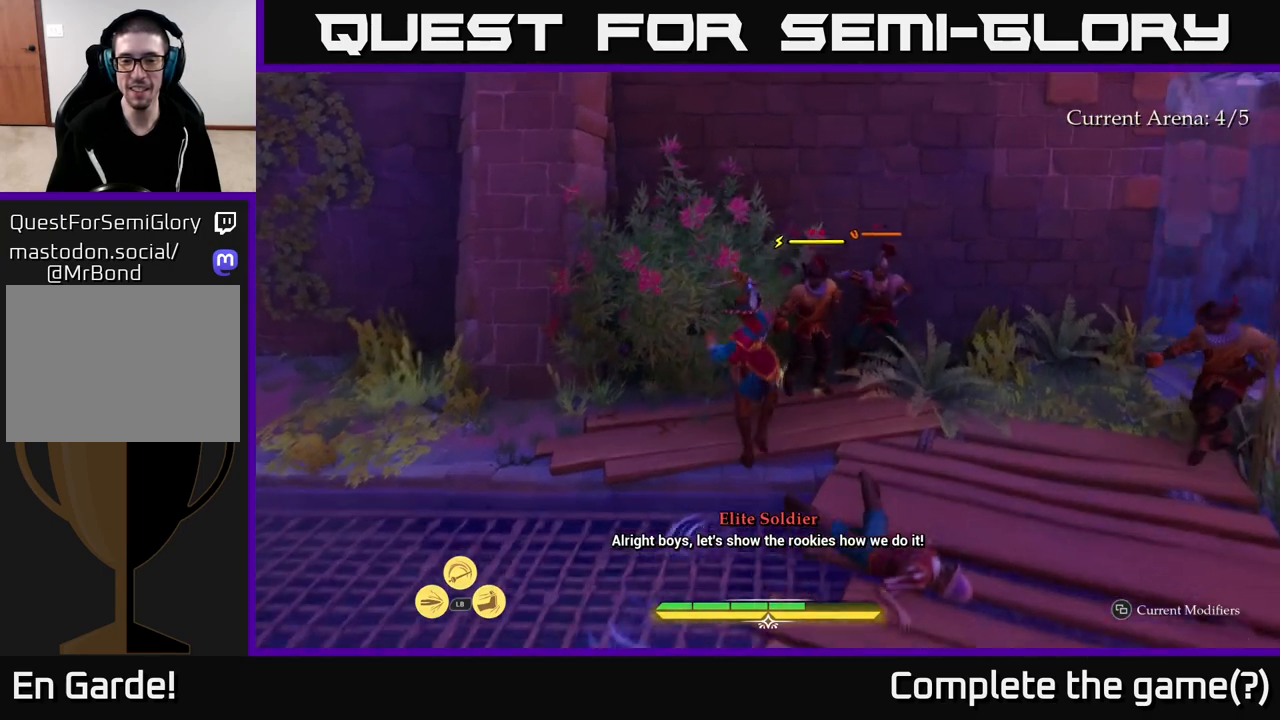
{"buttons": ["B"], "left_stick": "right", "right_stick": "center", "events": [[33, "X", "up"], [300, "B", "down"], [417, "B", "up"], [483, "B", "down"]]}
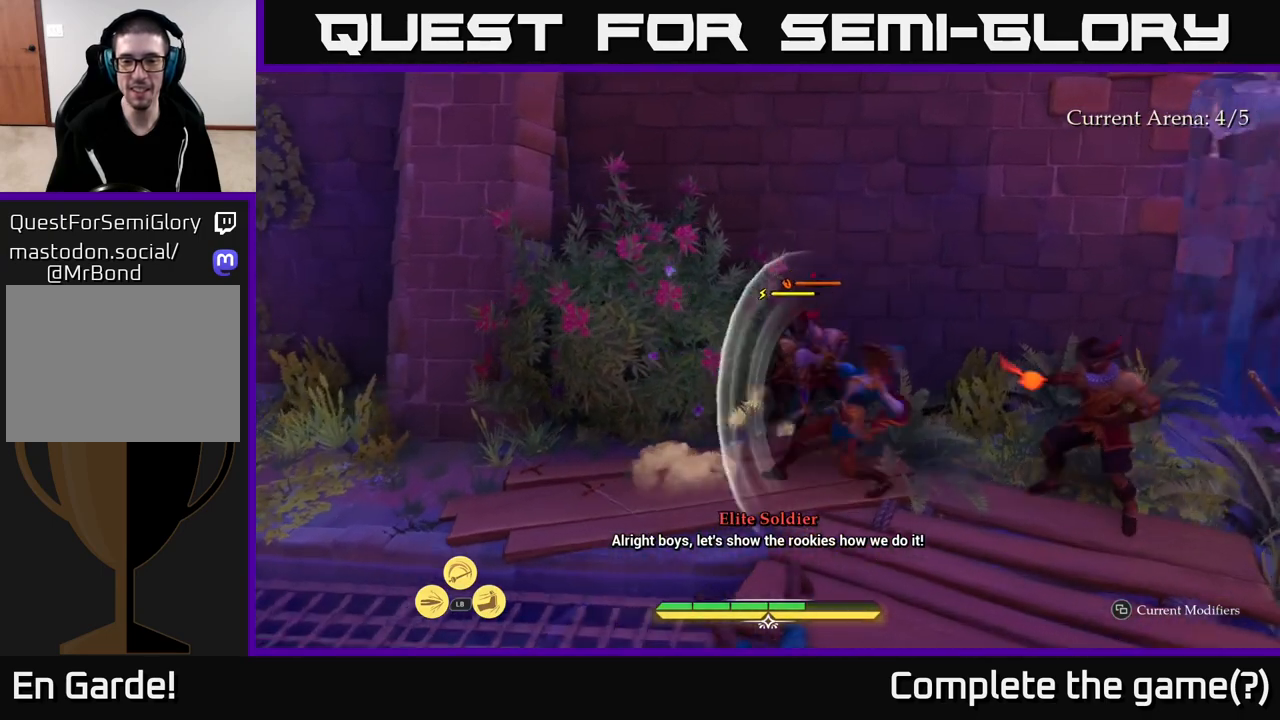
{"buttons": [], "left_stick": "up-left", "right_stick": "center", "events": [[50, "left_stick", "down-right"], [83, "B", "up"], [150, "B", "down"], [250, "B", "up"], [317, "left_stick", "center"], [400, "left_stick", "up-left"]]}
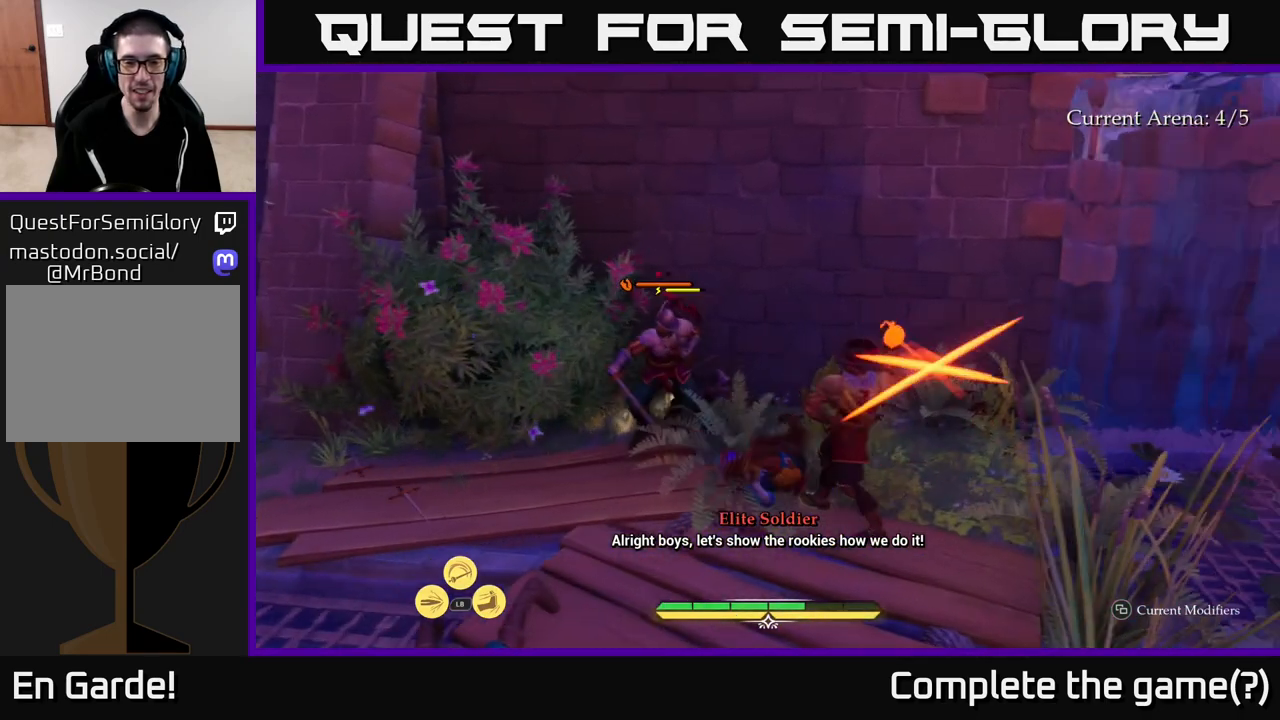
{"buttons": ["L1"], "left_stick": "up-left", "right_stick": "center", "events": [[33, "L1", "down"], [100, "Y", "down"], [167, "Y", "up"], [250, "Y", "down"], [300, "Y", "up"], [400, "Y", "down"], [450, "Y", "up"]]}
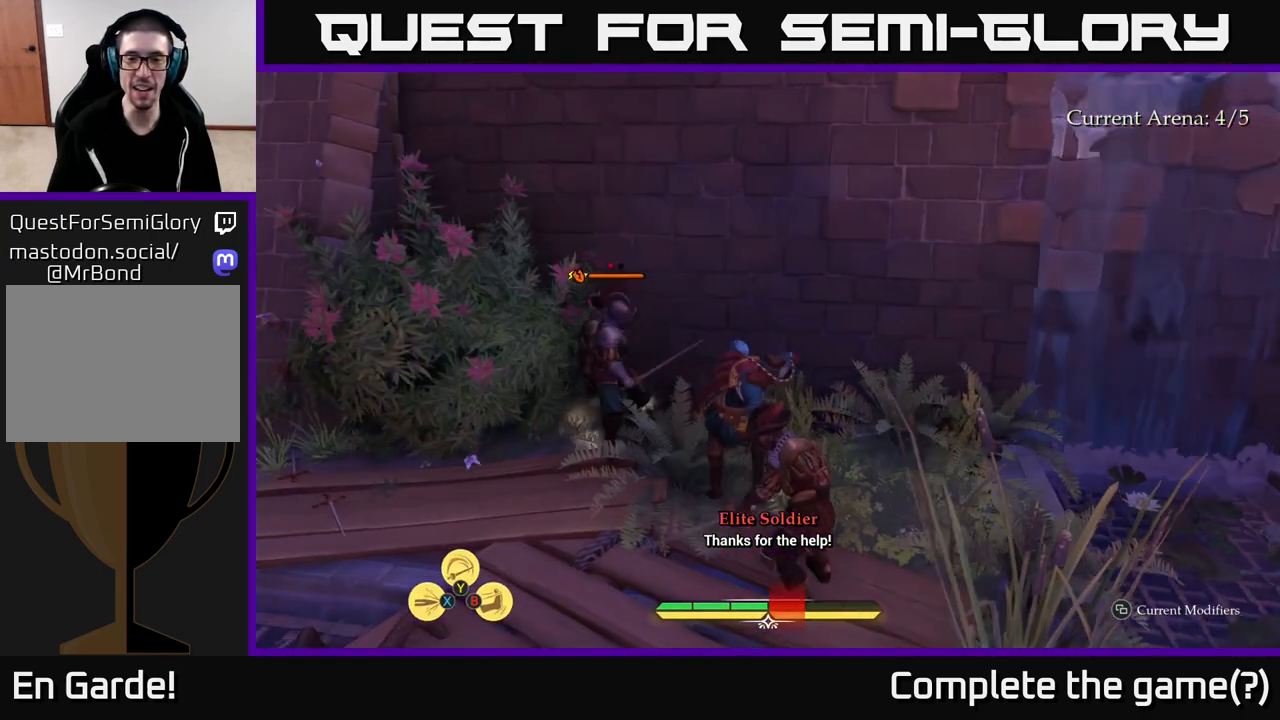
{"buttons": ["L1"], "left_stick": "up-left", "right_stick": "center", "events": [[233, "Y", "down"], [300, "Y", "up"], [367, "Y", "down"], [450, "Y", "up"]]}
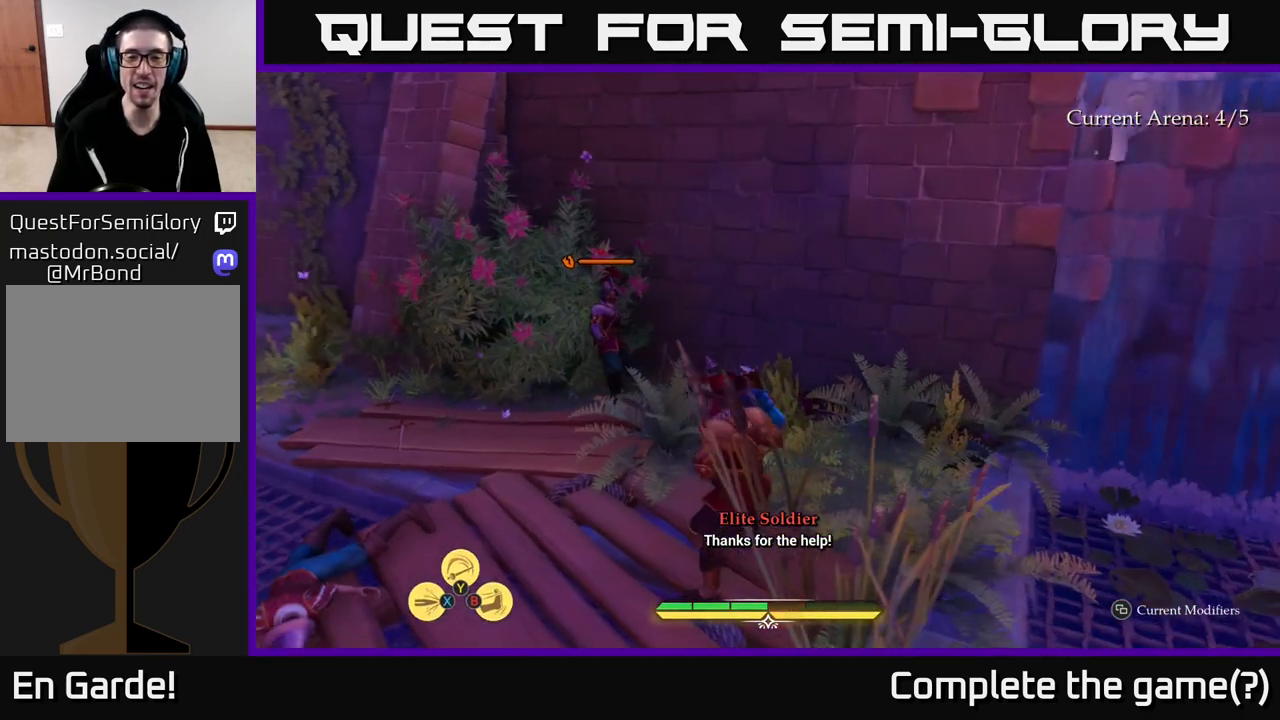
{"buttons": ["L1"], "left_stick": "up", "right_stick": "center", "events": [[33, "Y", "down"], [117, "Y", "up"], [217, "Y", "down"], [300, "Y", "up"], [383, "Y", "down"], [467, "Y", "up"], [483, "left_stick", "up"]]}